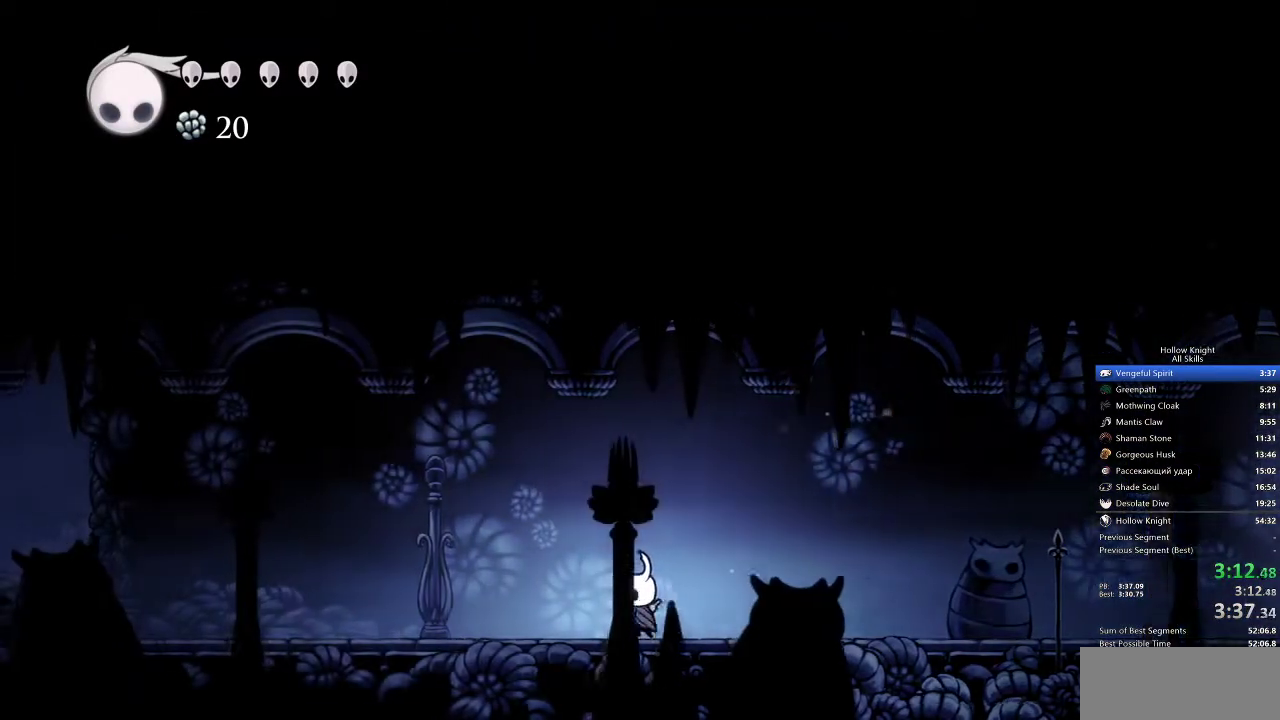
Gameplay with keyboard; each line is a JSON object with the keys held at the frame after it. "events" lists presses ("down") and releases ("up") of "cdash", "dash", "dnail", "down", "heal", "inv", "jump", "left", "nail", "right", "spell" and "up" between this image and that frame as [ms after this image, input, new state], when the widget could be followed in between. No other keys are recorded. Mouse input is not recorded. Key names are as the overlay labels them; some are game actions (e.g. jump) rather than physical keys.
{"keys": ["left"], "events": []}
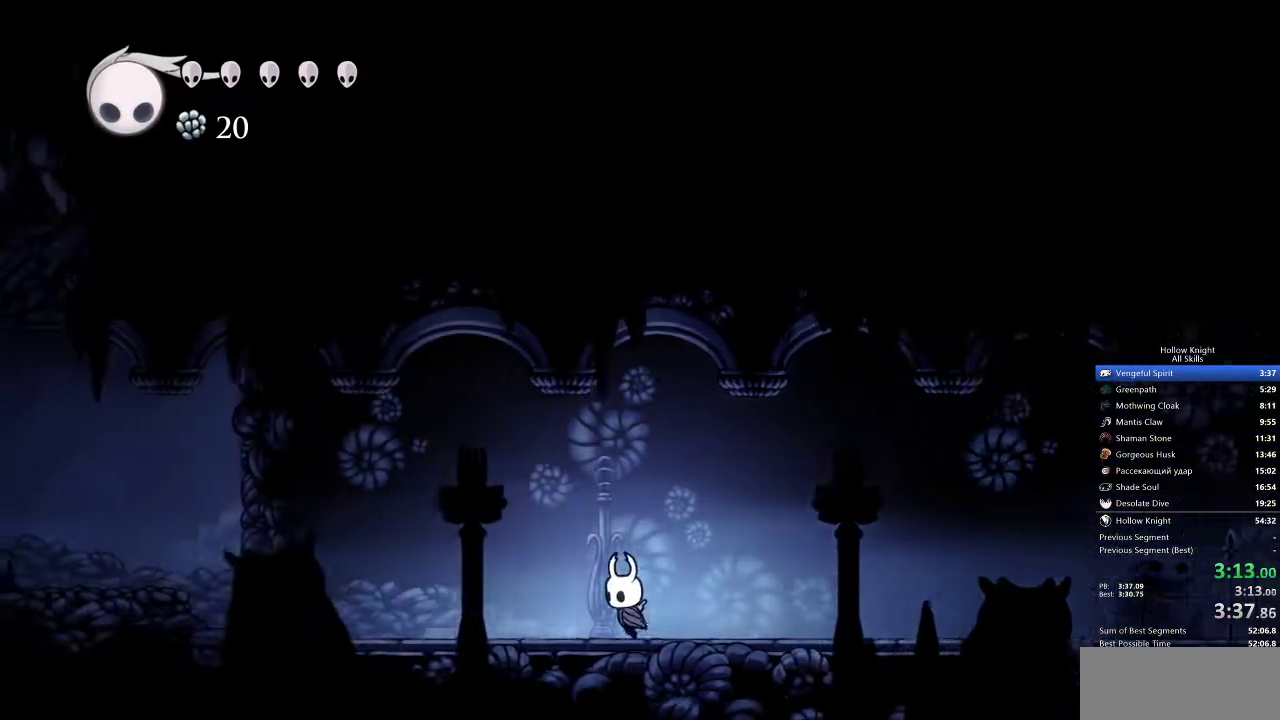
{"keys": ["left"], "events": []}
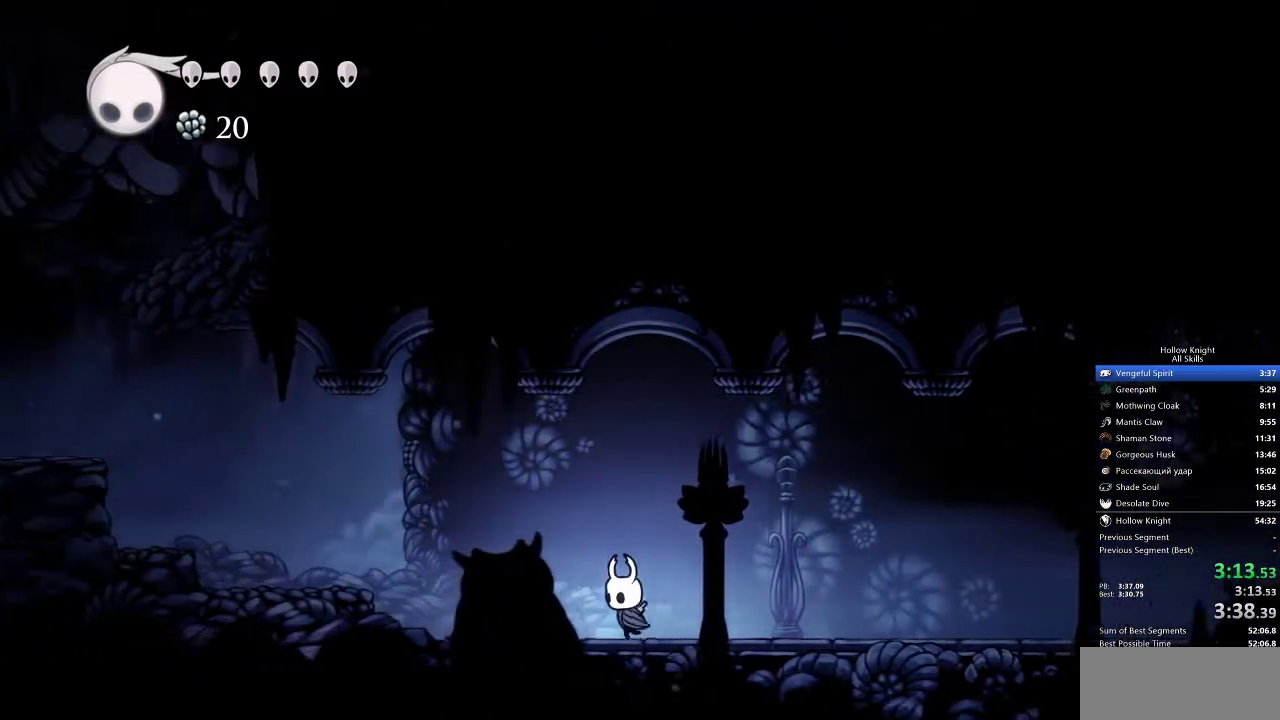
{"keys": ["jump", "left"], "events": [[467, "jump", "down"]]}
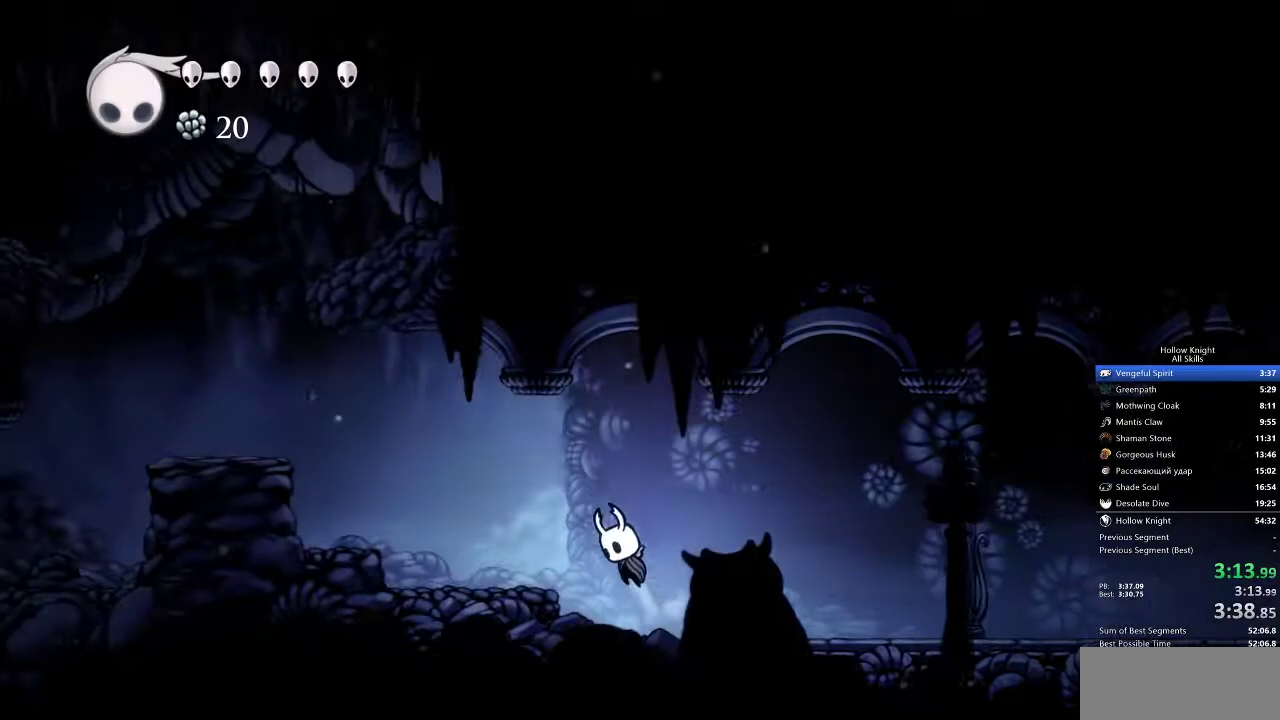
{"keys": ["jump", "left"], "events": [[150, "jump", "up"], [383, "jump", "down"]]}
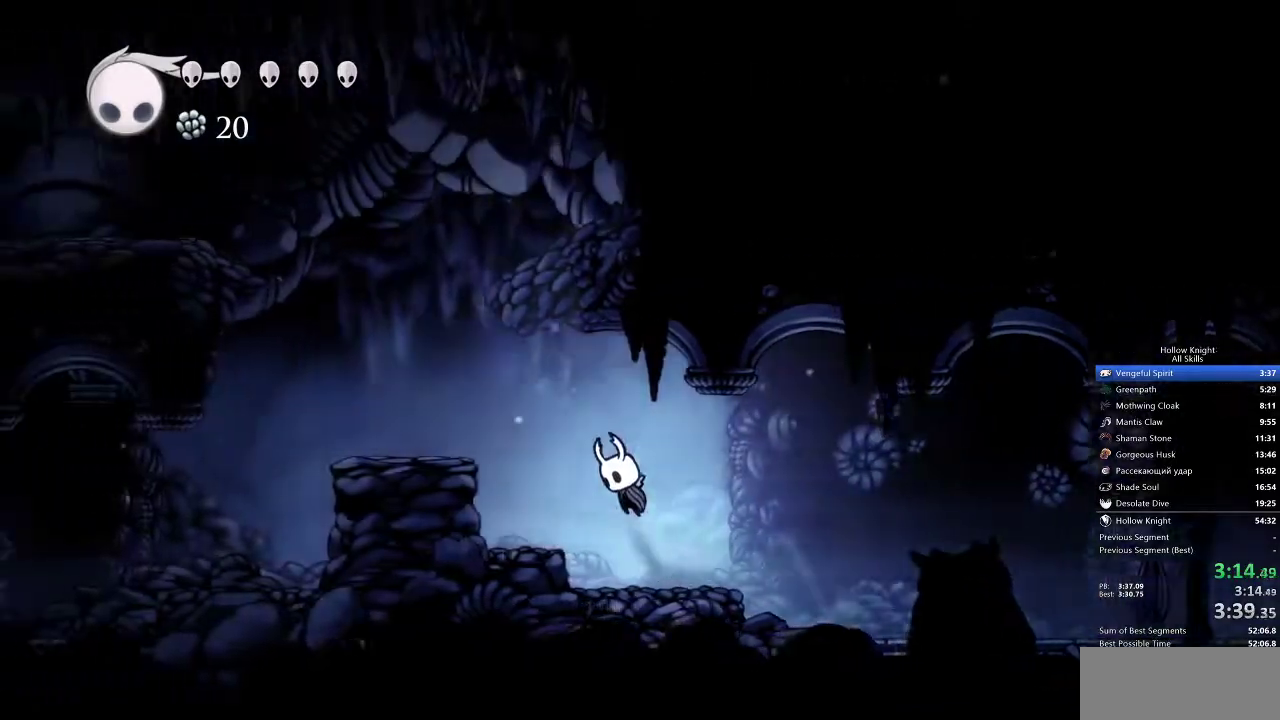
{"keys": ["left"], "events": [[333, "jump", "up"]]}
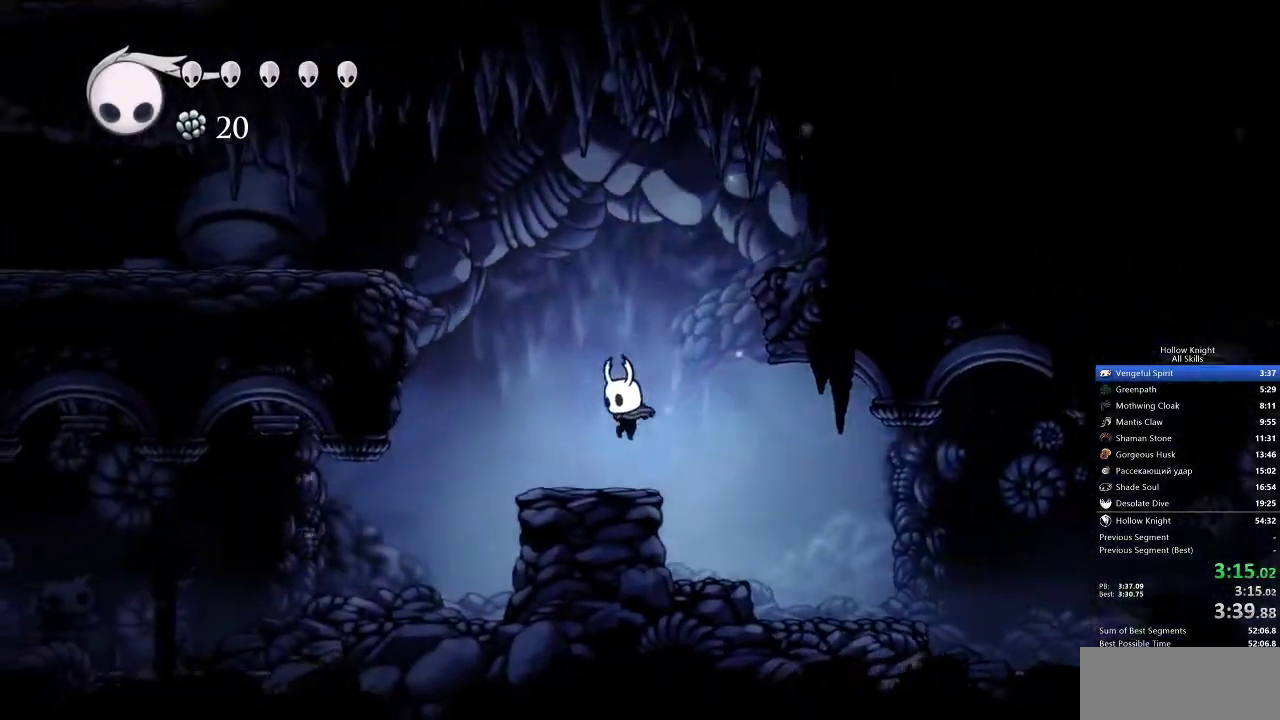
{"keys": ["jump", "left"], "events": [[167, "jump", "down"]]}
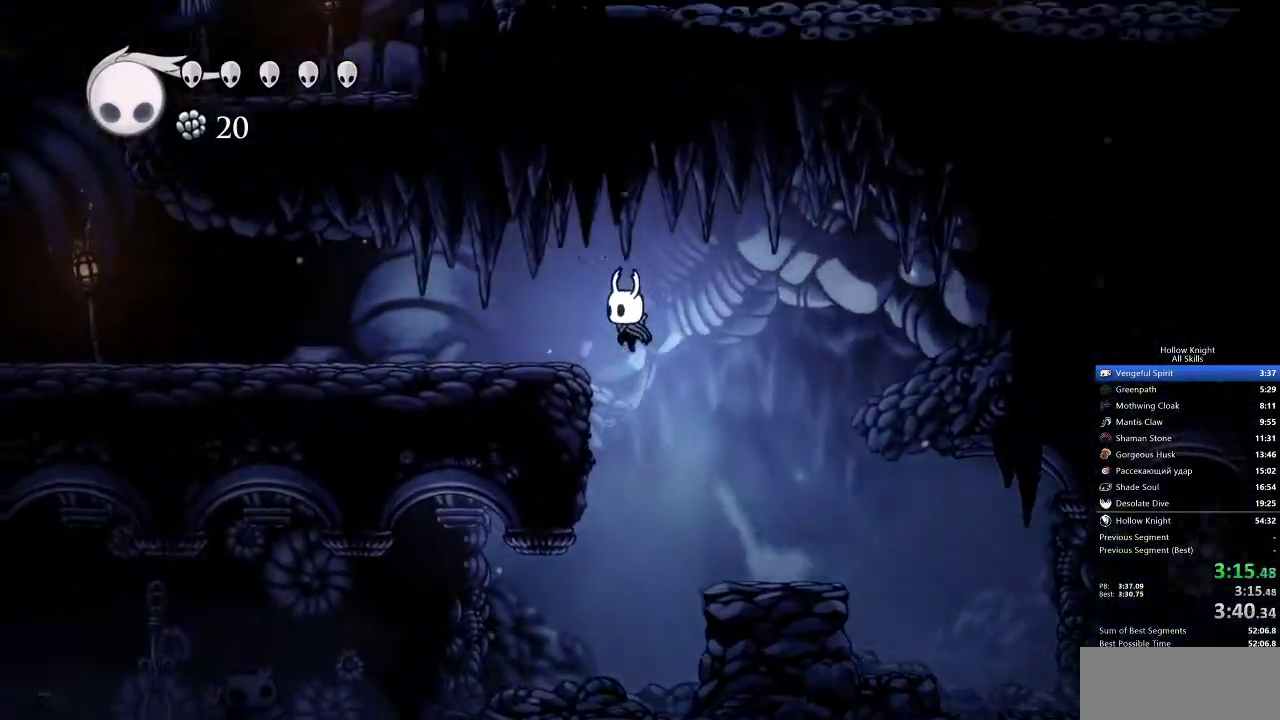
{"keys": ["left"], "events": [[217, "jump", "up"]]}
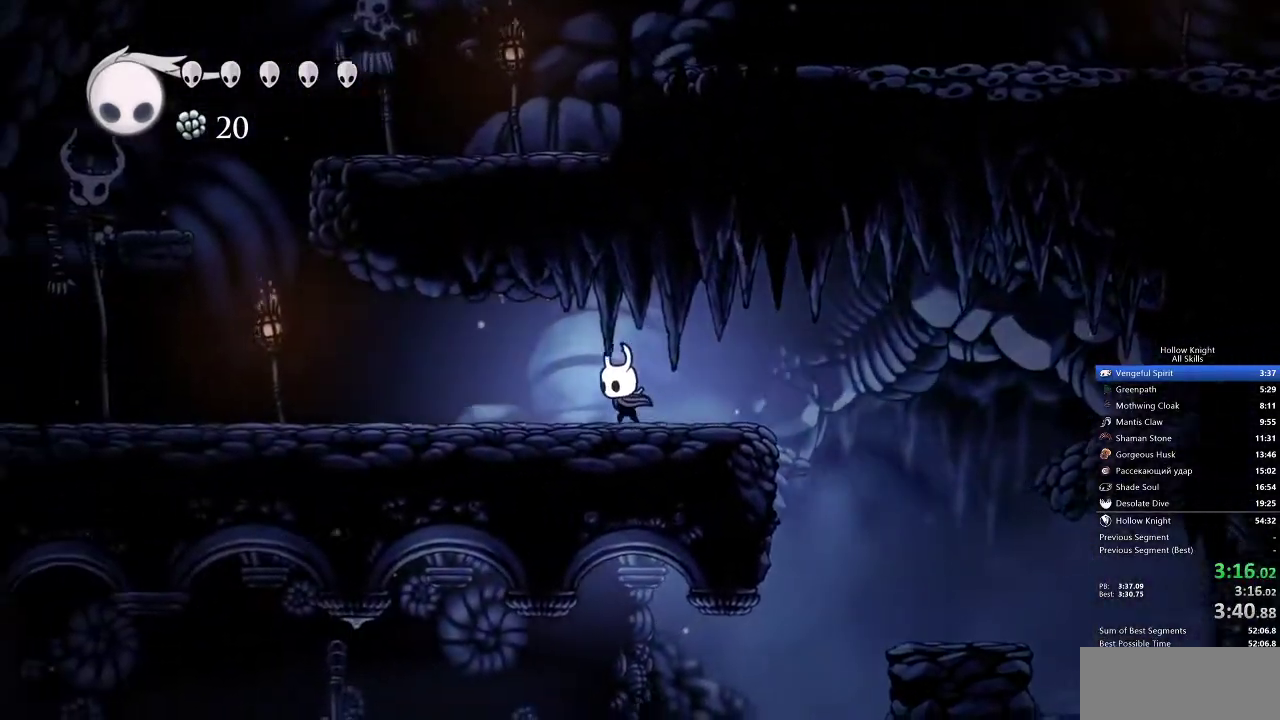
{"keys": ["left"], "events": []}
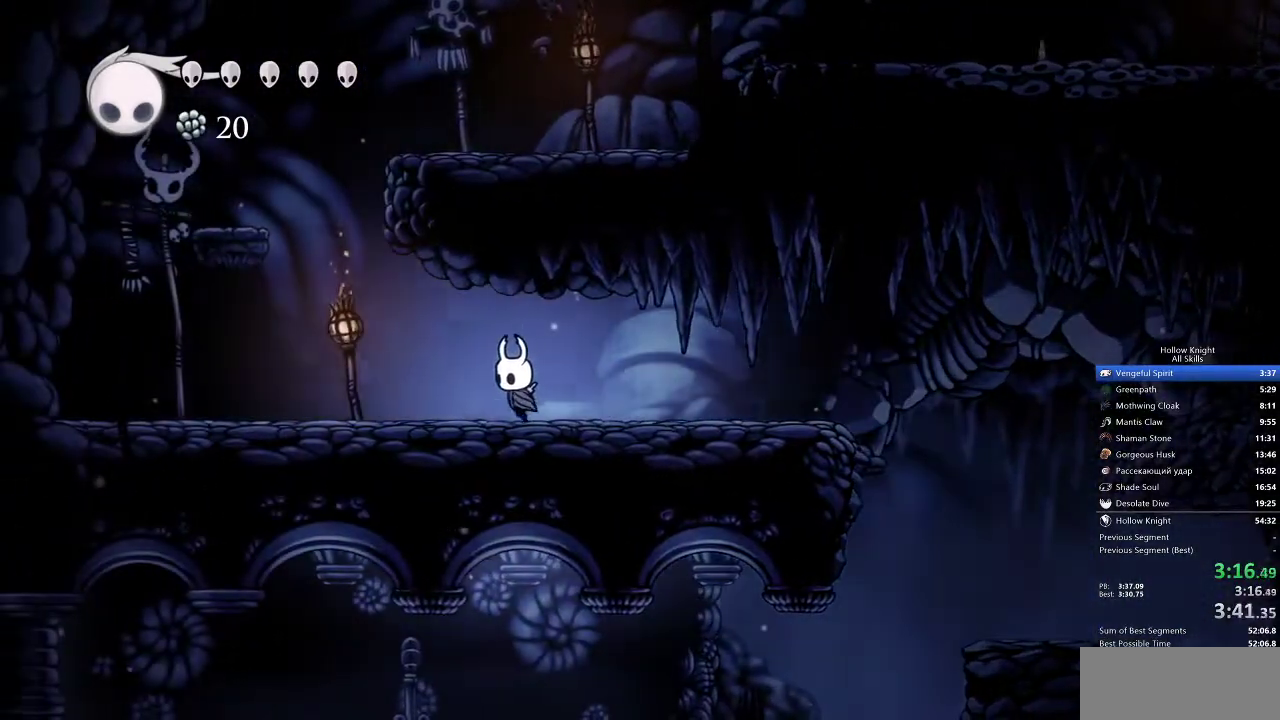
{"keys": ["jump", "left"], "events": [[300, "jump", "down"]]}
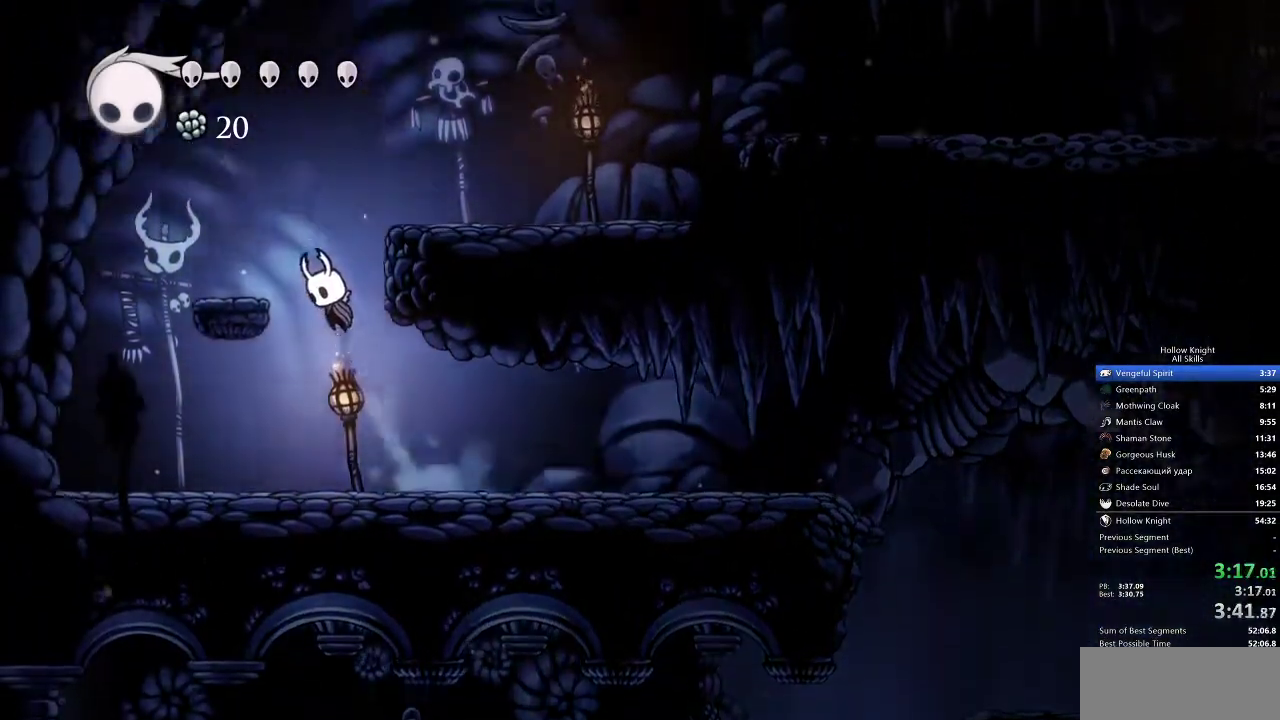
{"keys": ["jump", "right"], "events": [[133, "jump", "up"], [267, "jump", "down"], [267, "left", "up"], [267, "right", "down"]]}
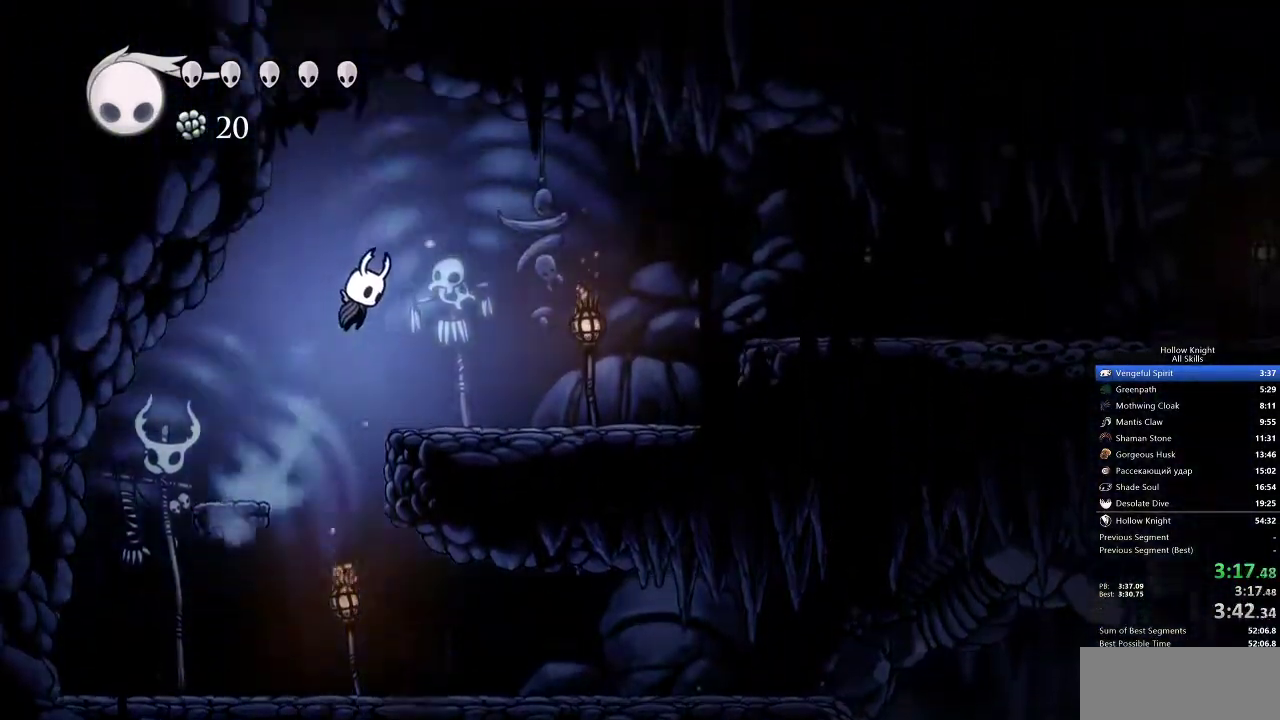
{"keys": ["right"], "events": [[333, "jump", "up"]]}
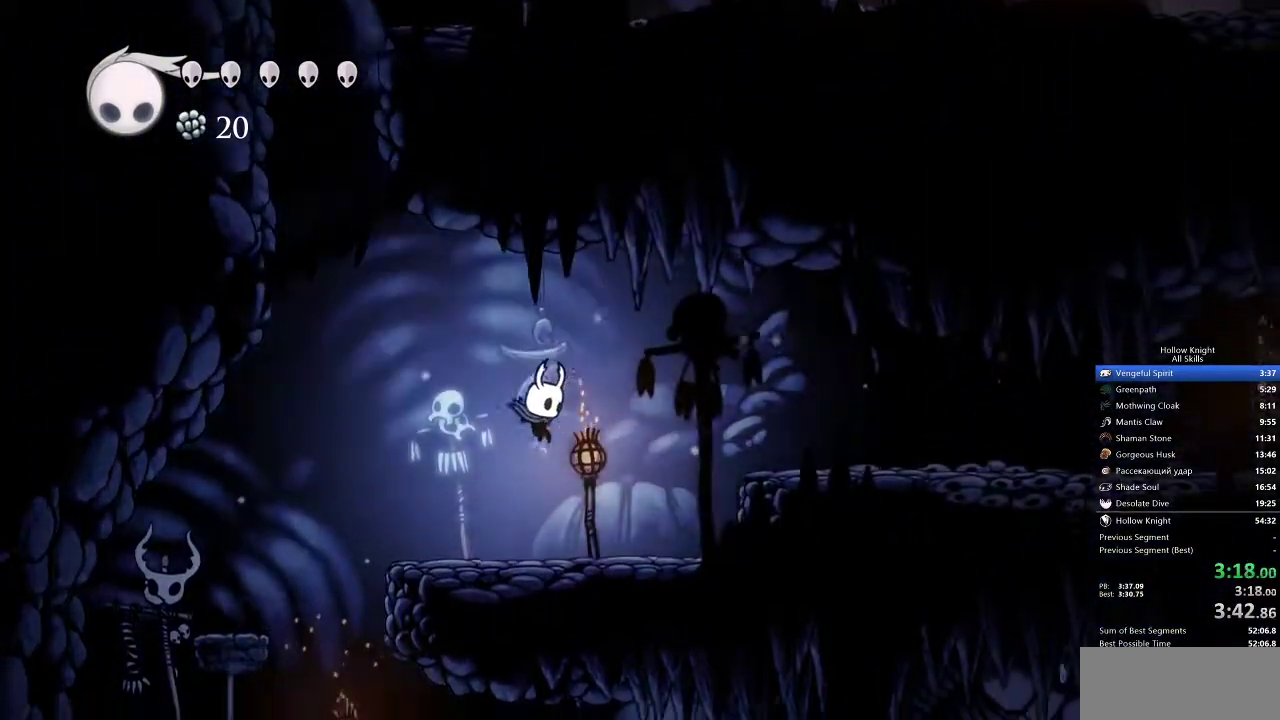
{"keys": ["right"], "events": [[283, "jump", "down"], [483, "jump", "up"]]}
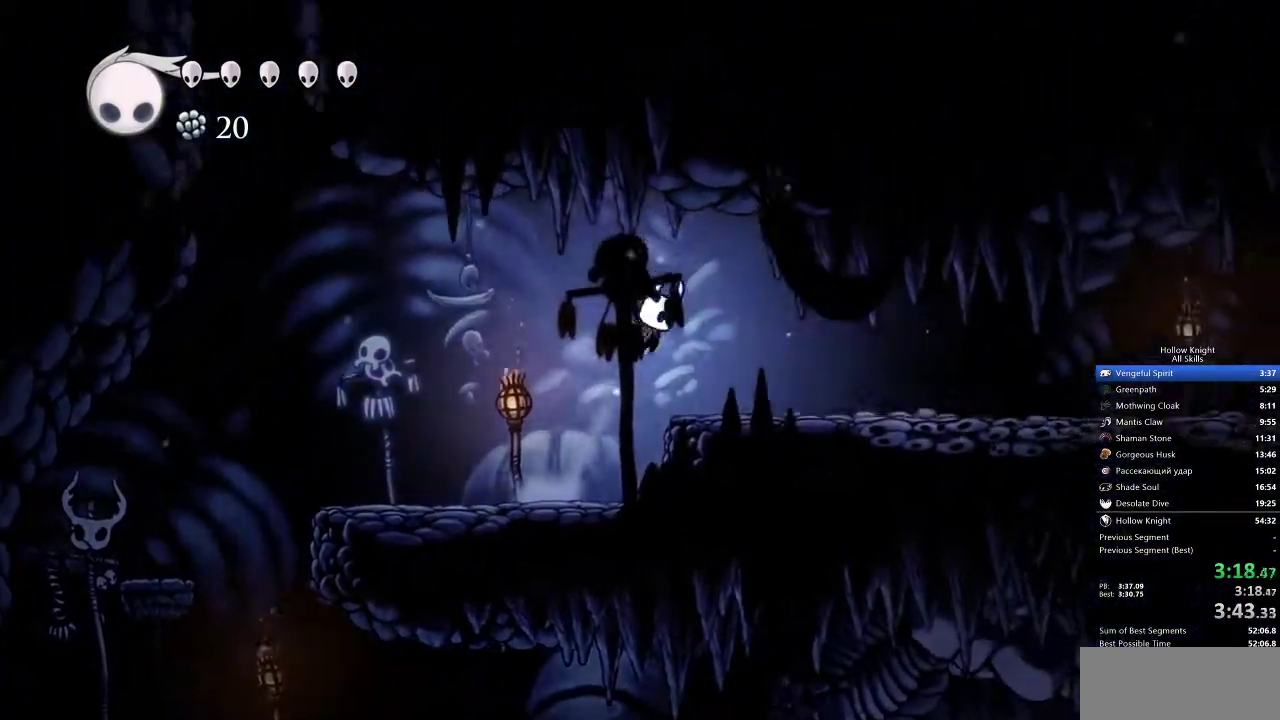
{"keys": ["right"], "events": []}
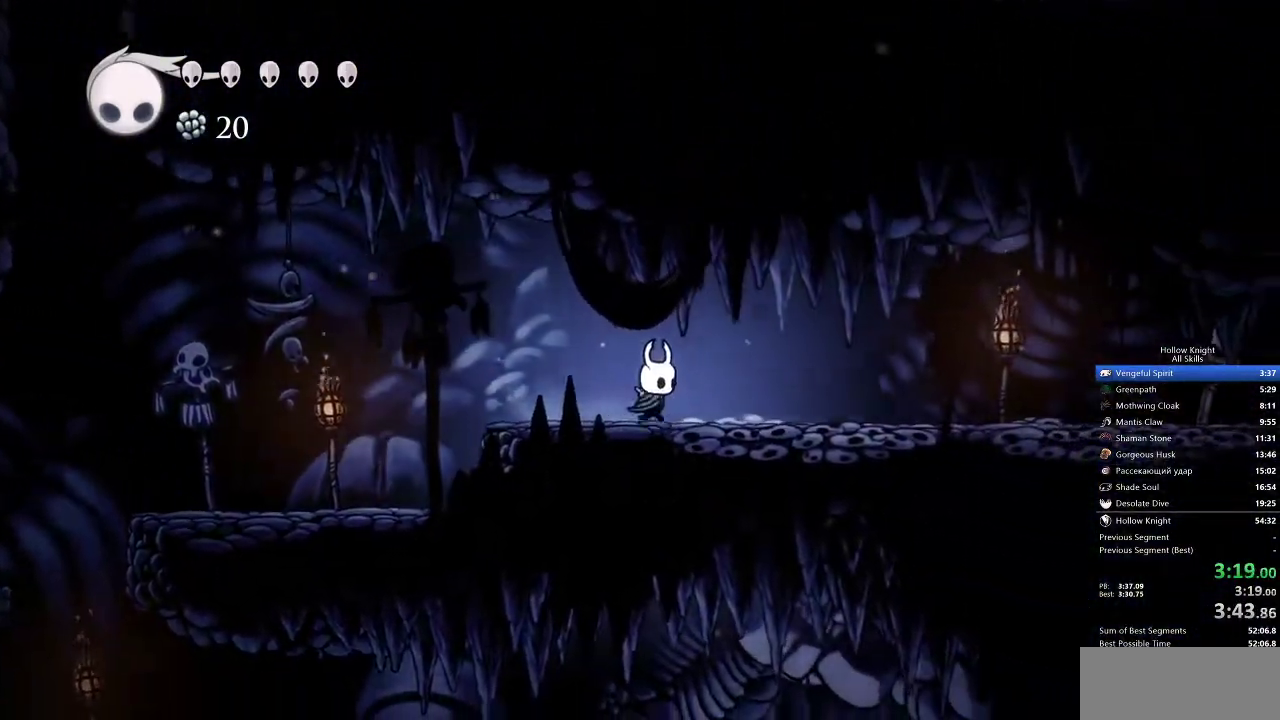
{"keys": ["right"], "events": []}
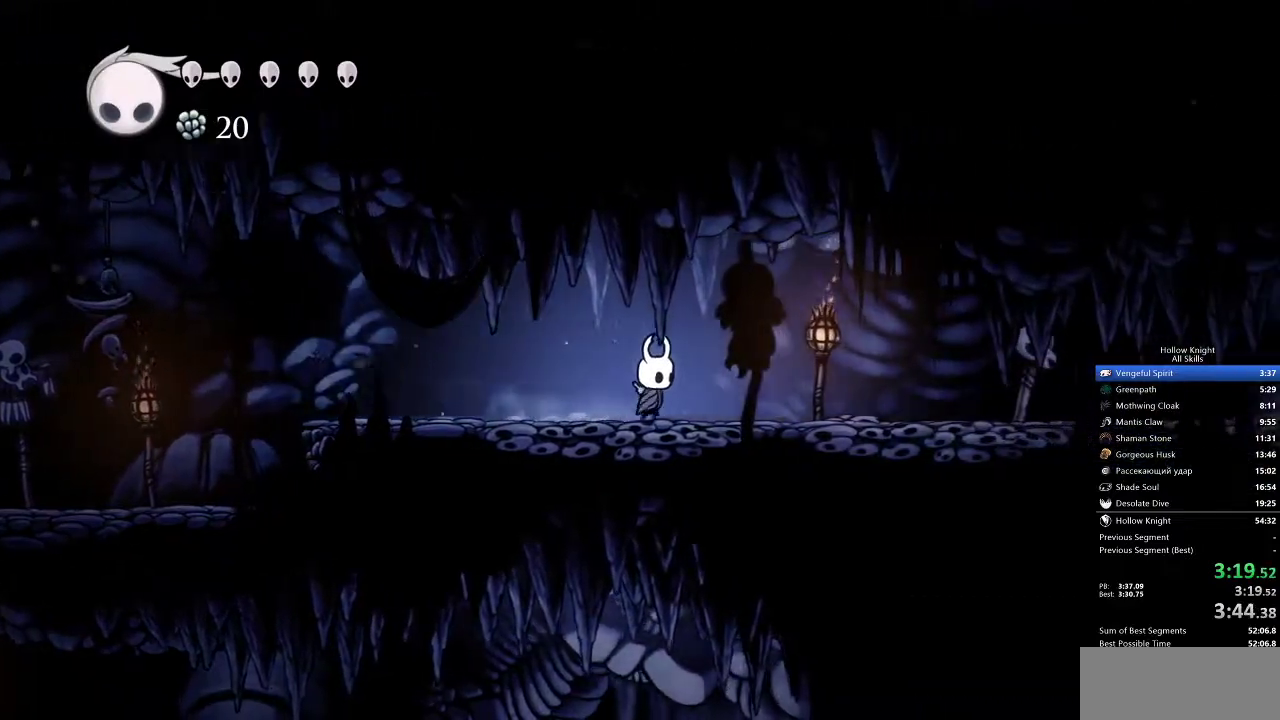
{"keys": ["right"], "events": []}
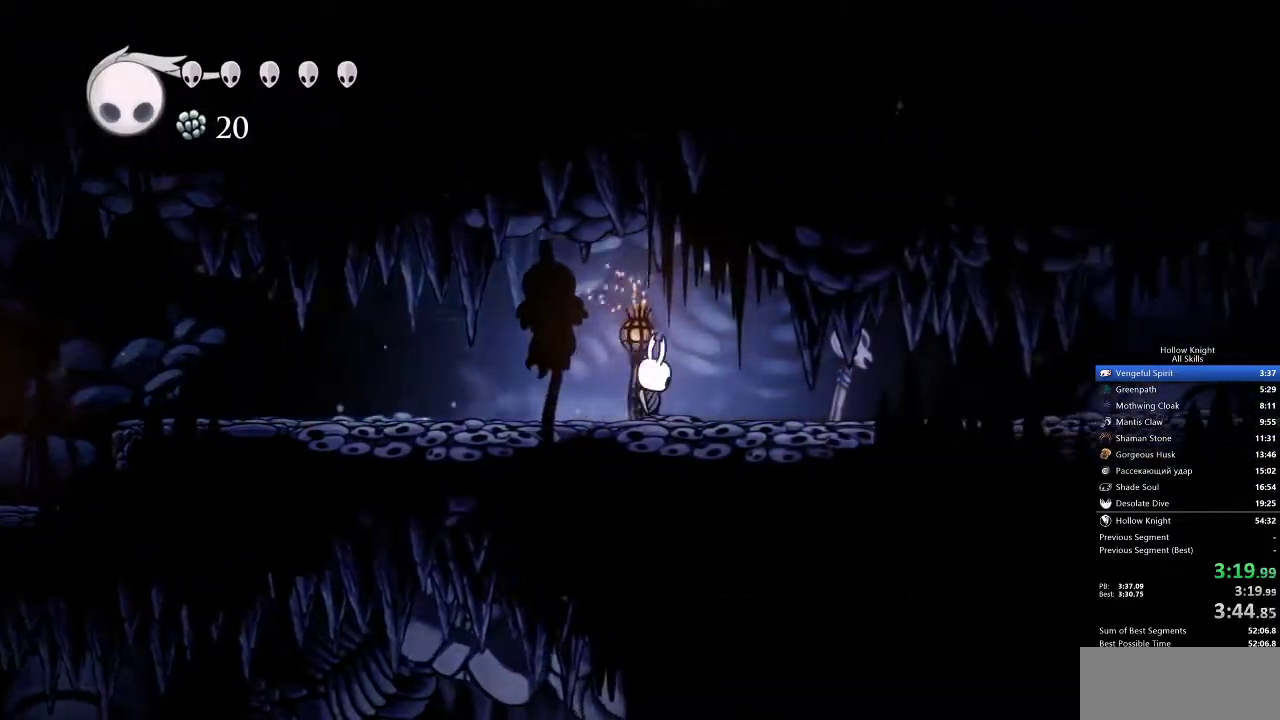
{"keys": ["right"], "events": [[50, "nail", "down"], [183, "nail", "up"]]}
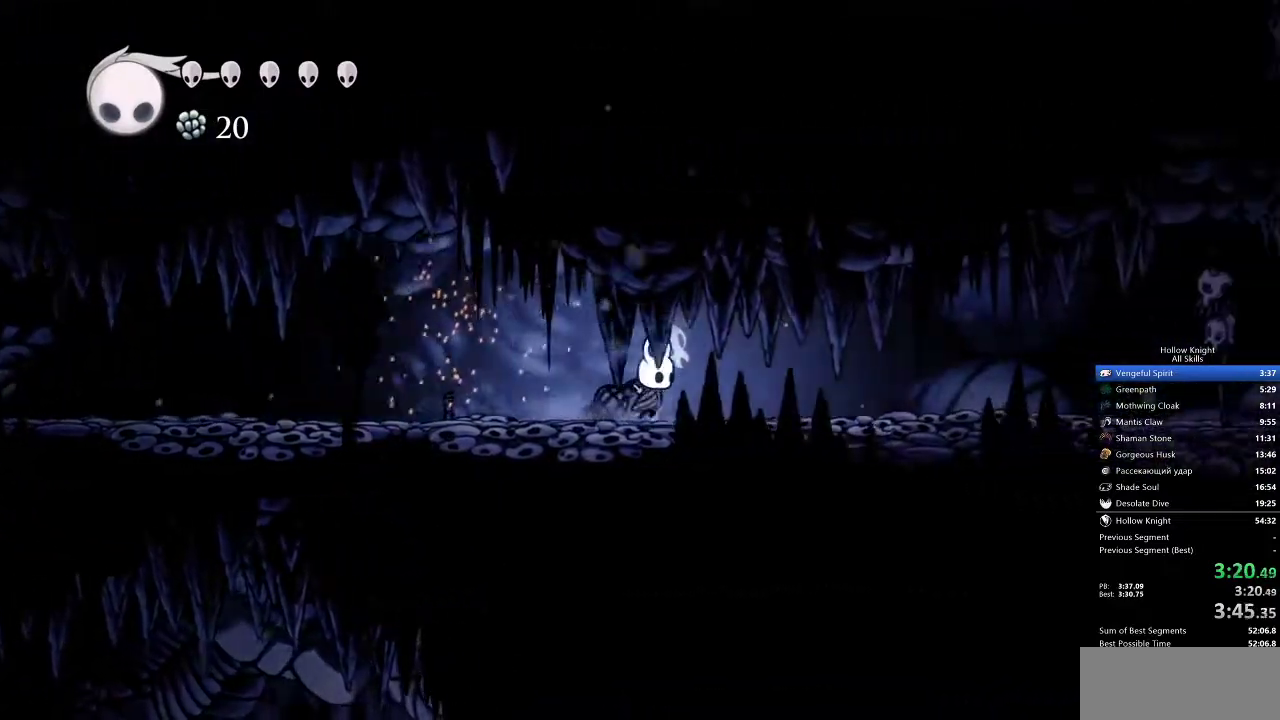
{"keys": ["right"], "events": []}
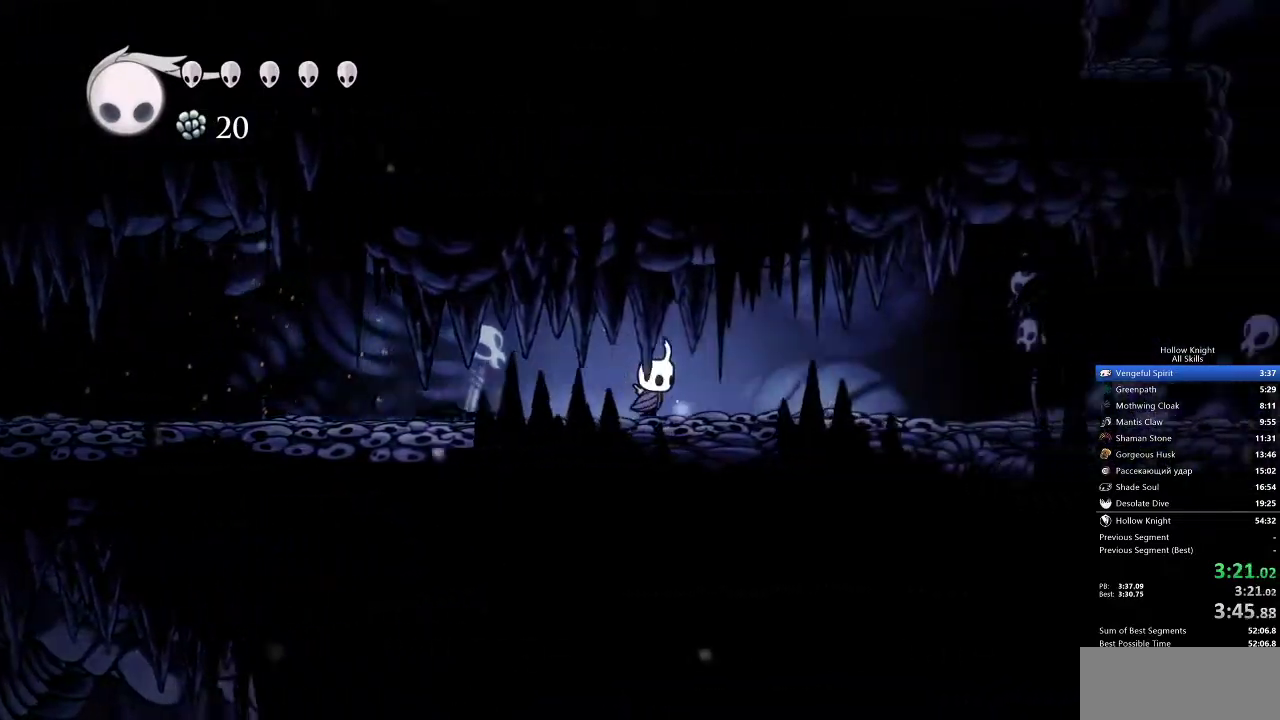
{"keys": ["right"], "events": []}
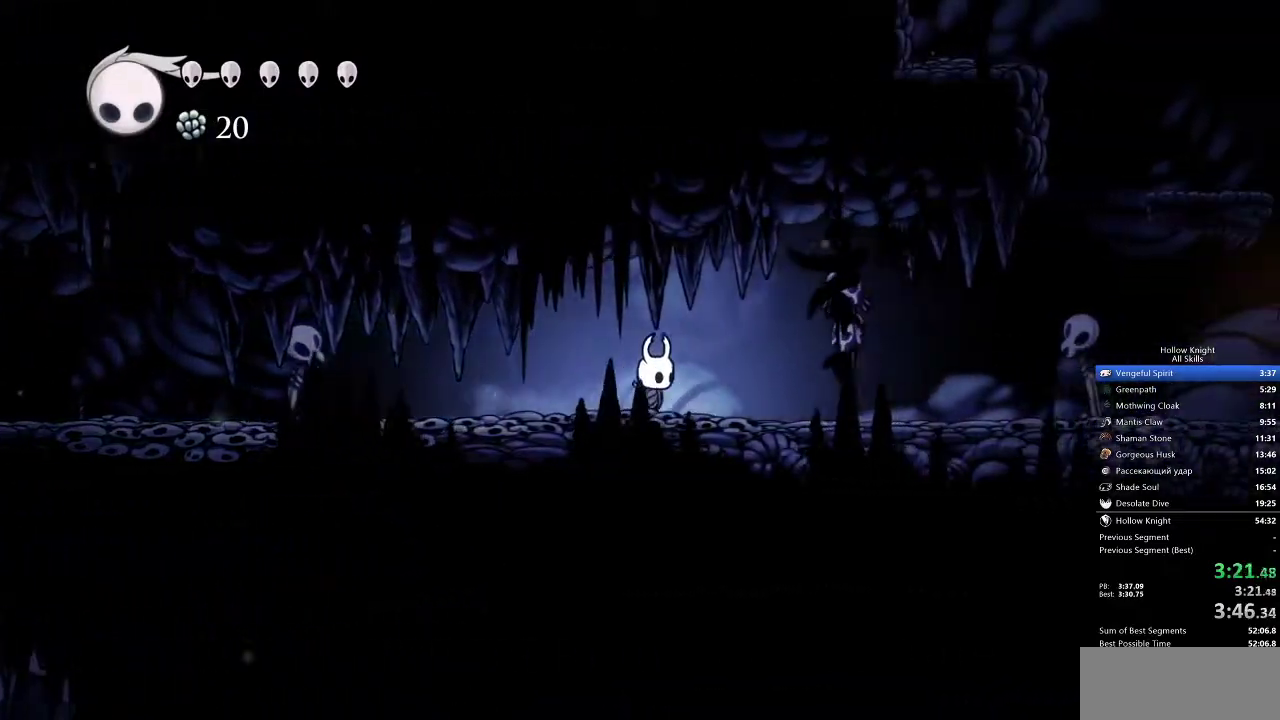
{"keys": ["right"], "events": []}
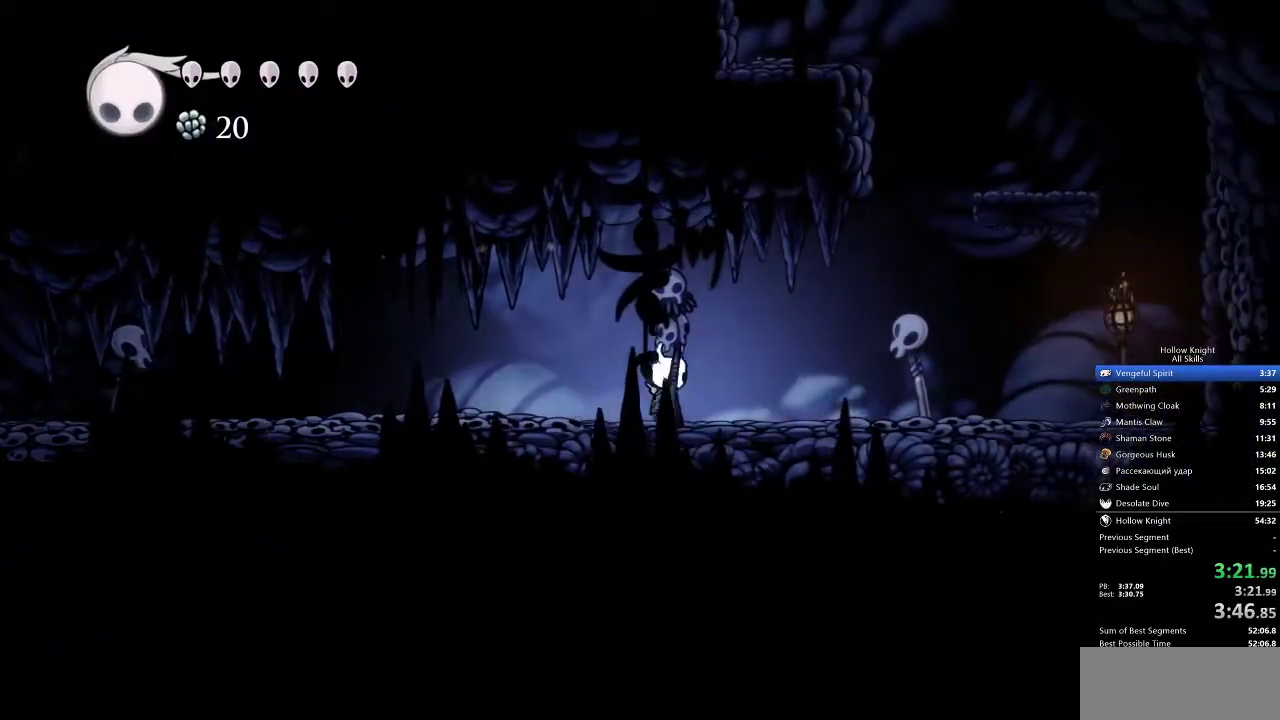
{"keys": ["jump", "right"], "events": [[467, "jump", "down"]]}
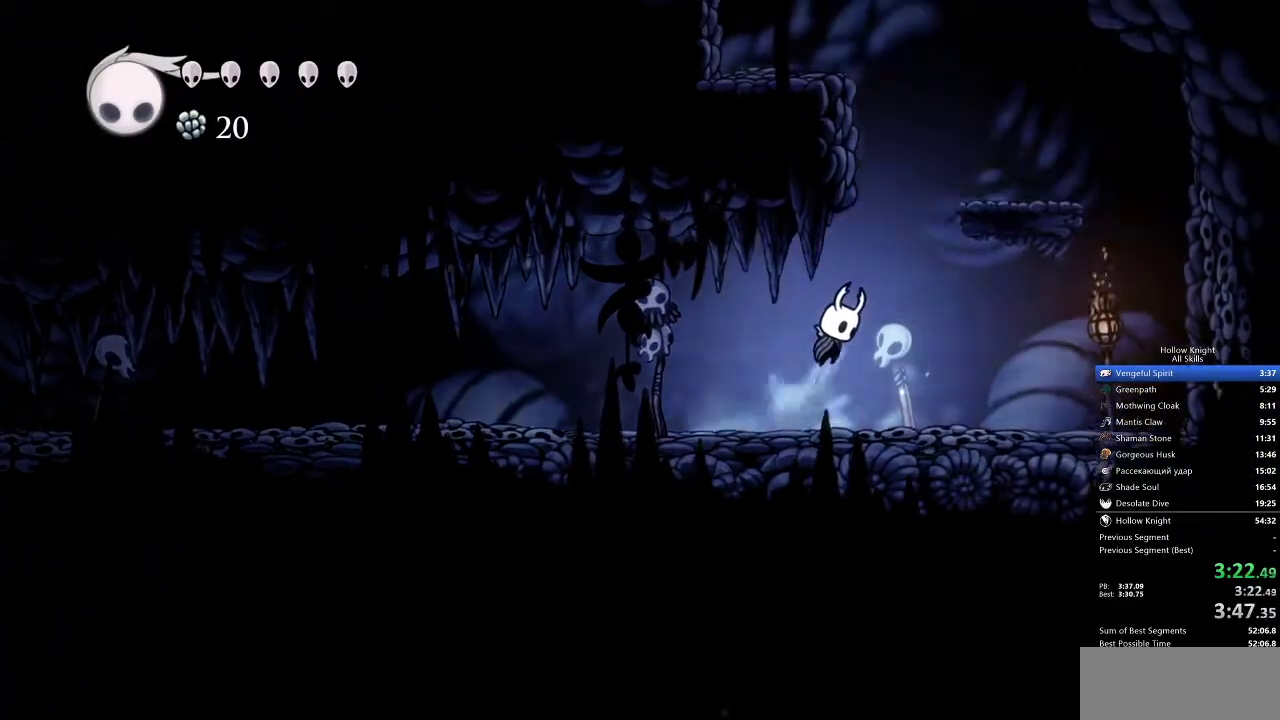
{"keys": ["jump", "left"], "events": [[350, "jump", "up"], [450, "jump", "down"], [450, "left", "down"], [483, "right", "up"]]}
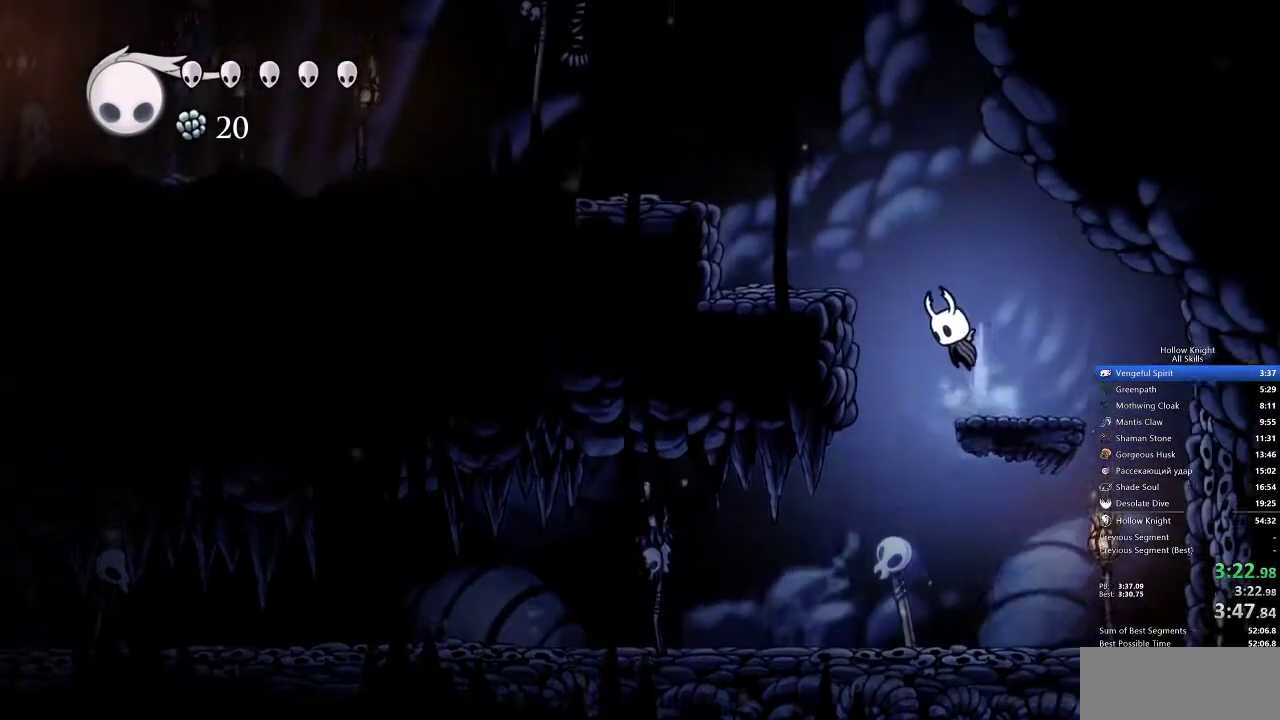
{"keys": ["jump", "left"], "events": [[217, "jump", "up"], [483, "jump", "down"]]}
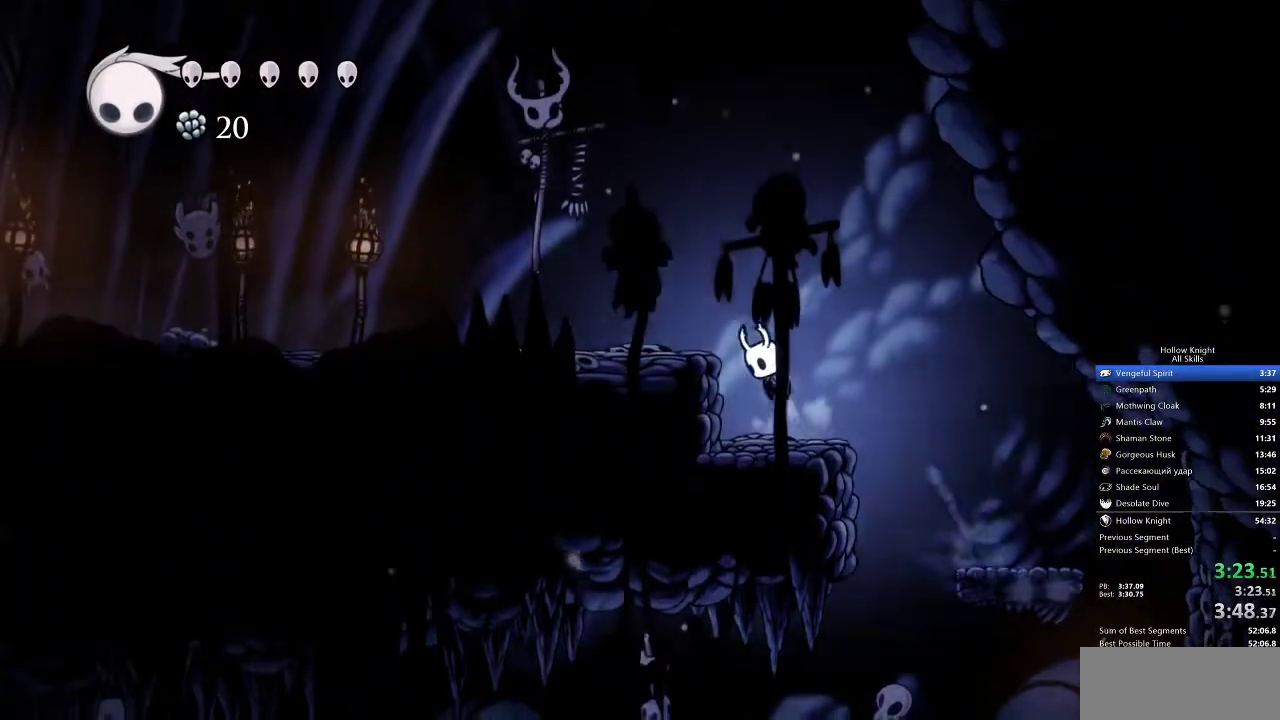
{"keys": ["jump", "left"], "events": []}
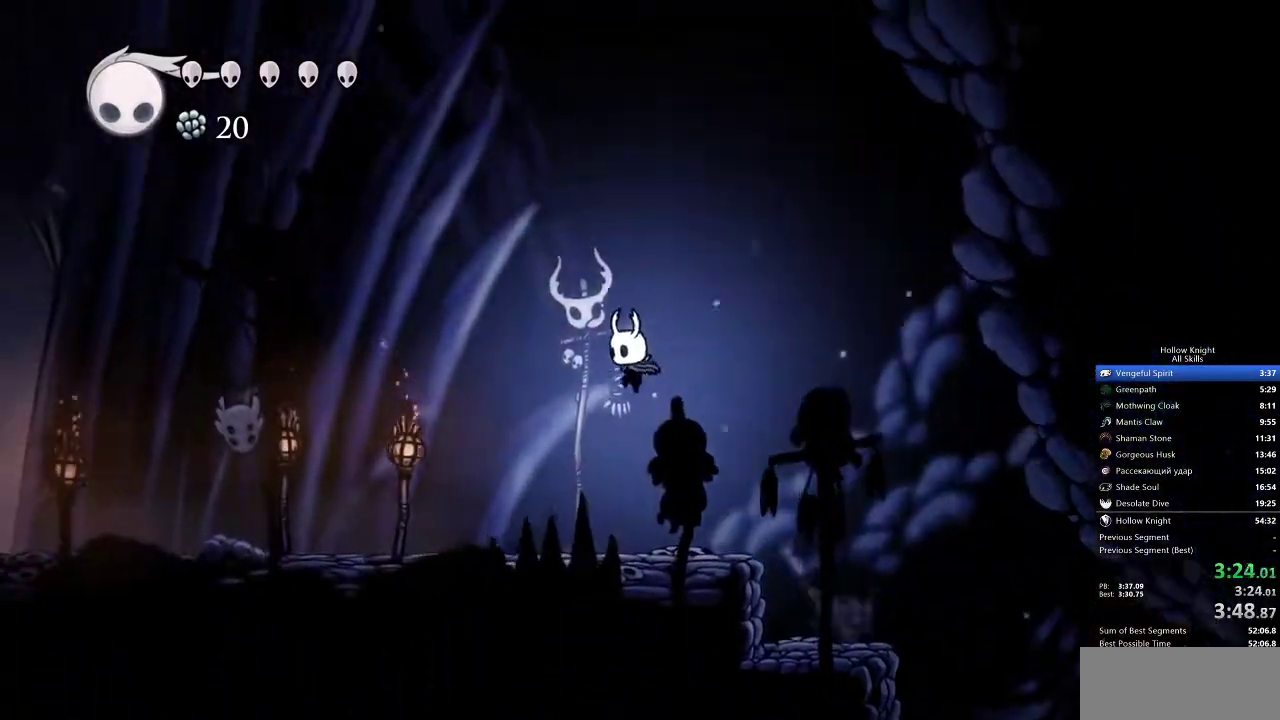
{"keys": ["left"], "events": [[233, "jump", "up"]]}
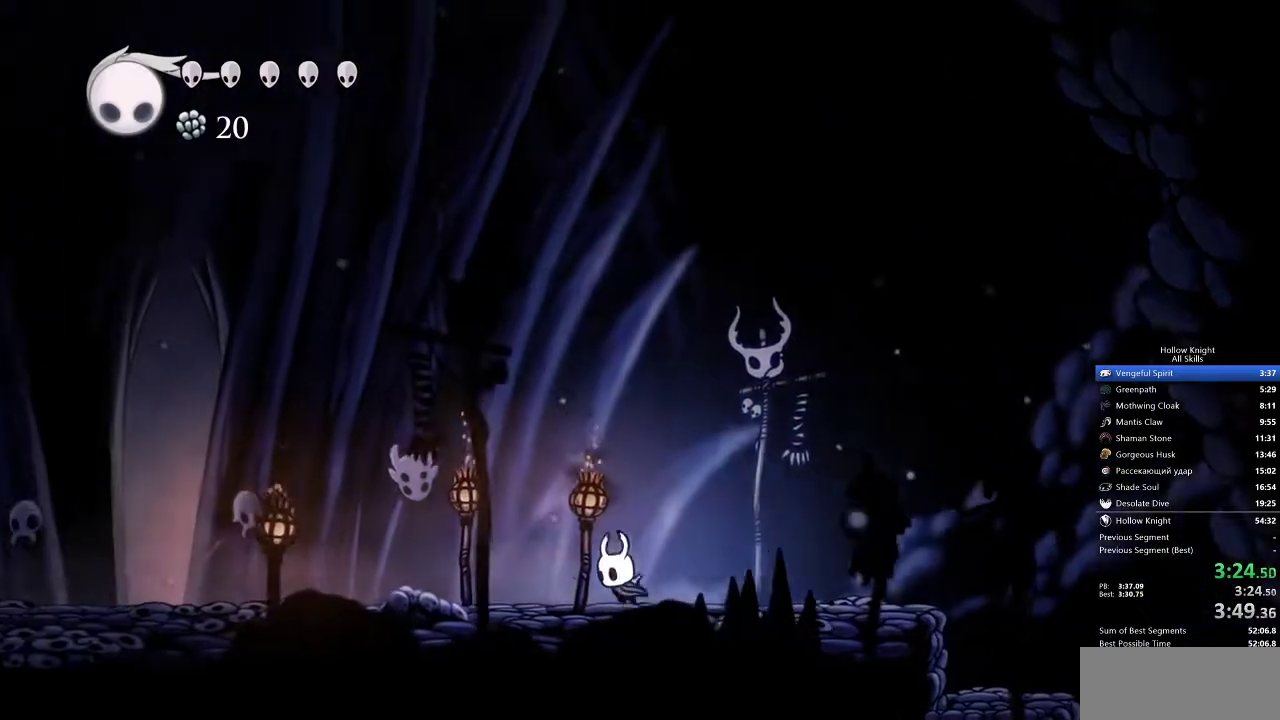
{"keys": ["left"], "events": []}
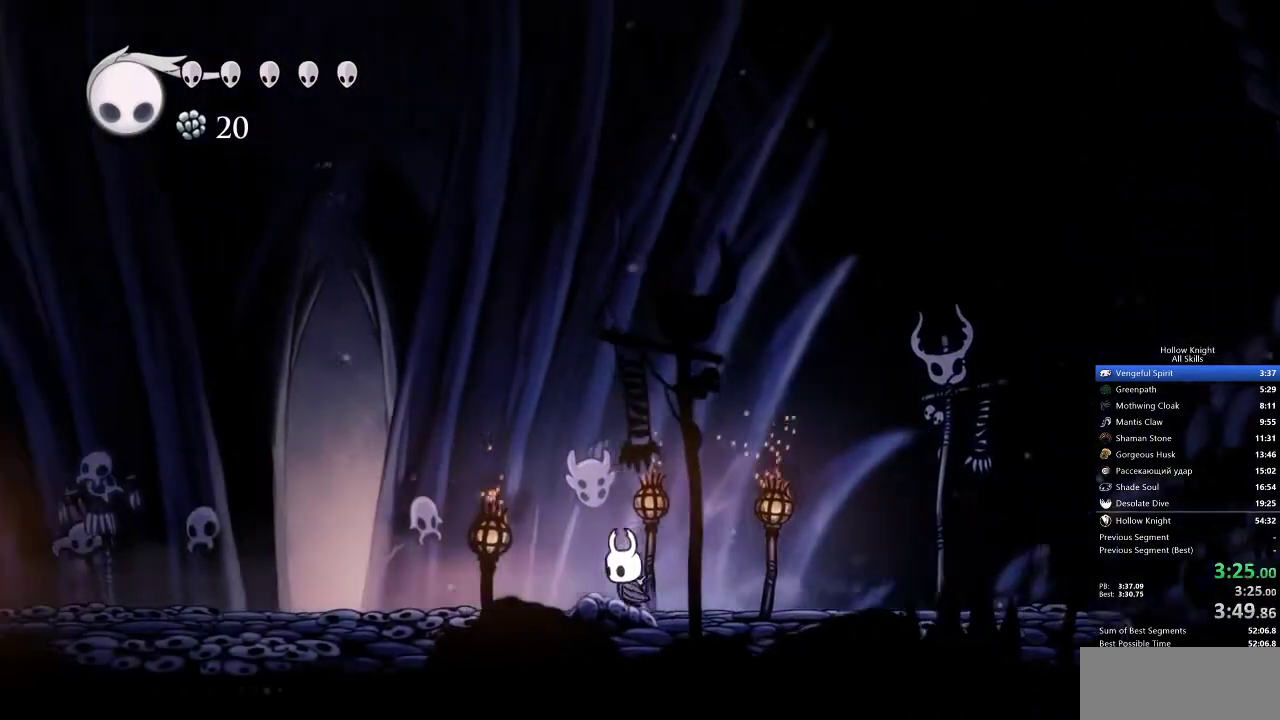
{"keys": ["left"], "events": []}
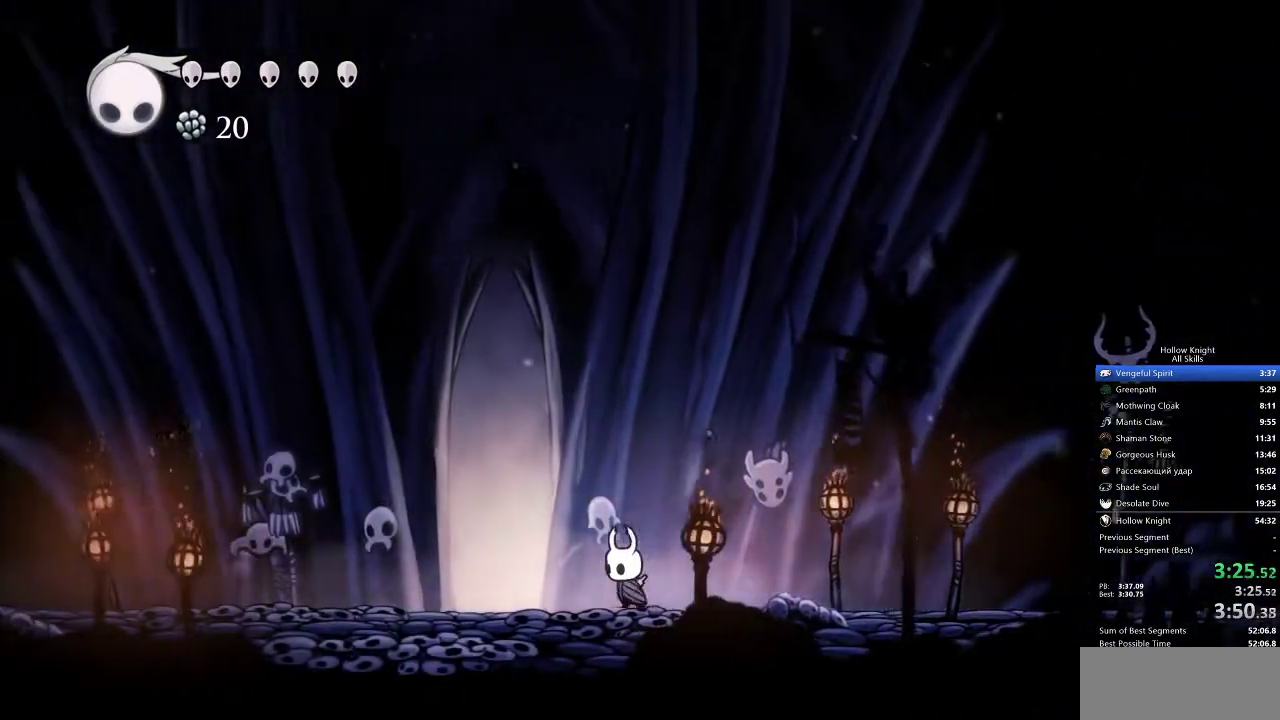
{"keys": ["down", "left"], "events": [[267, "down", "down"], [333, "down", "up"], [367, "down", "down"], [467, "down", "up"], [500, "down", "down"]]}
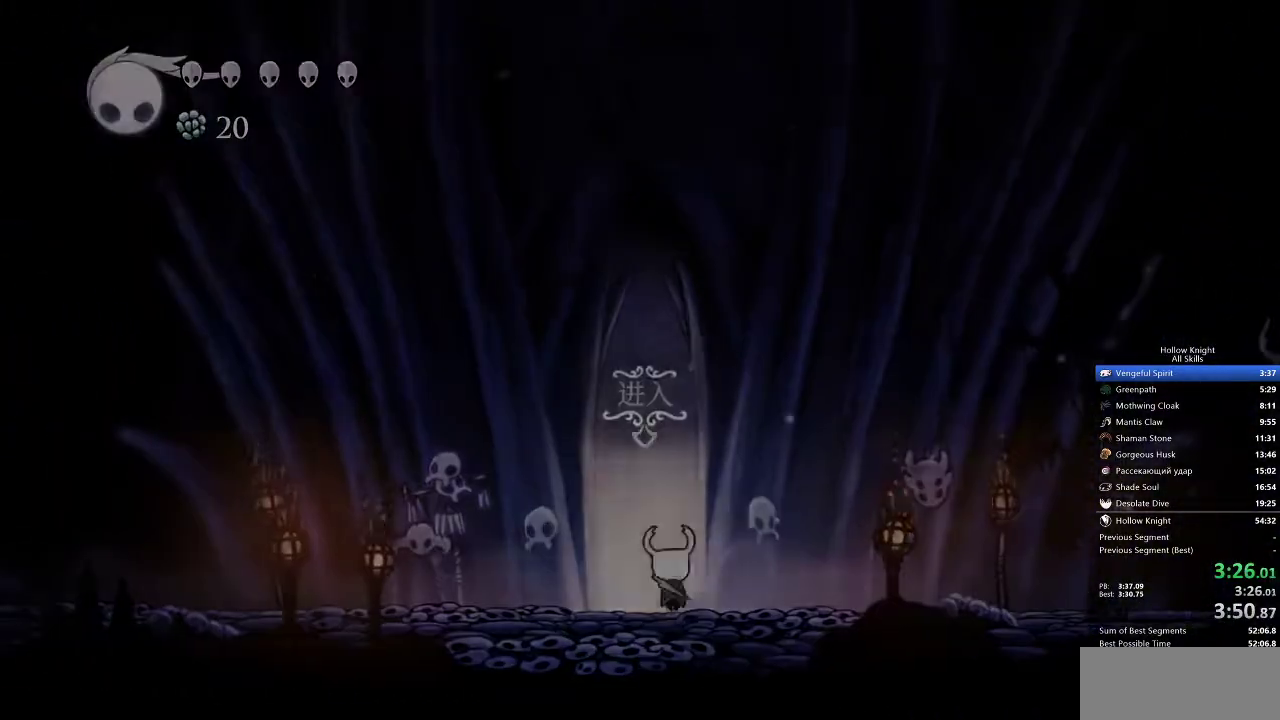
{"keys": ["right"], "events": [[150, "down", "up"], [150, "left", "up"], [150, "right", "down"]]}
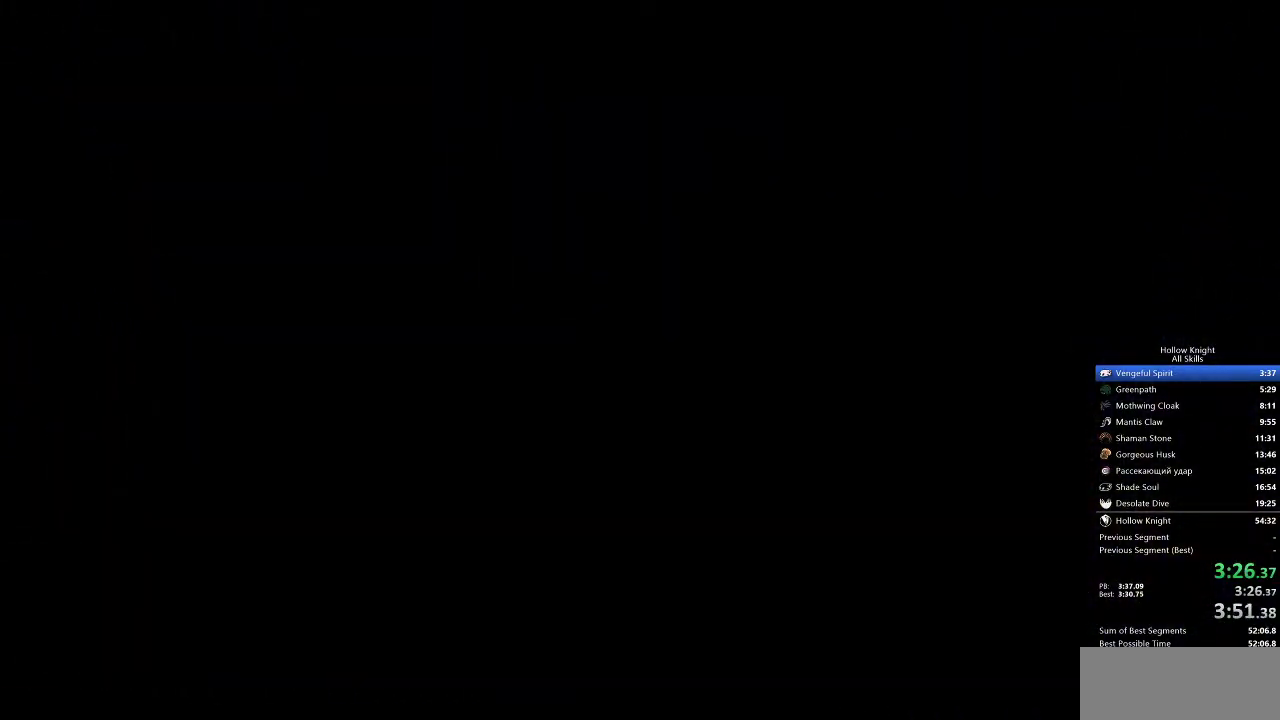
{"keys": ["right"], "events": []}
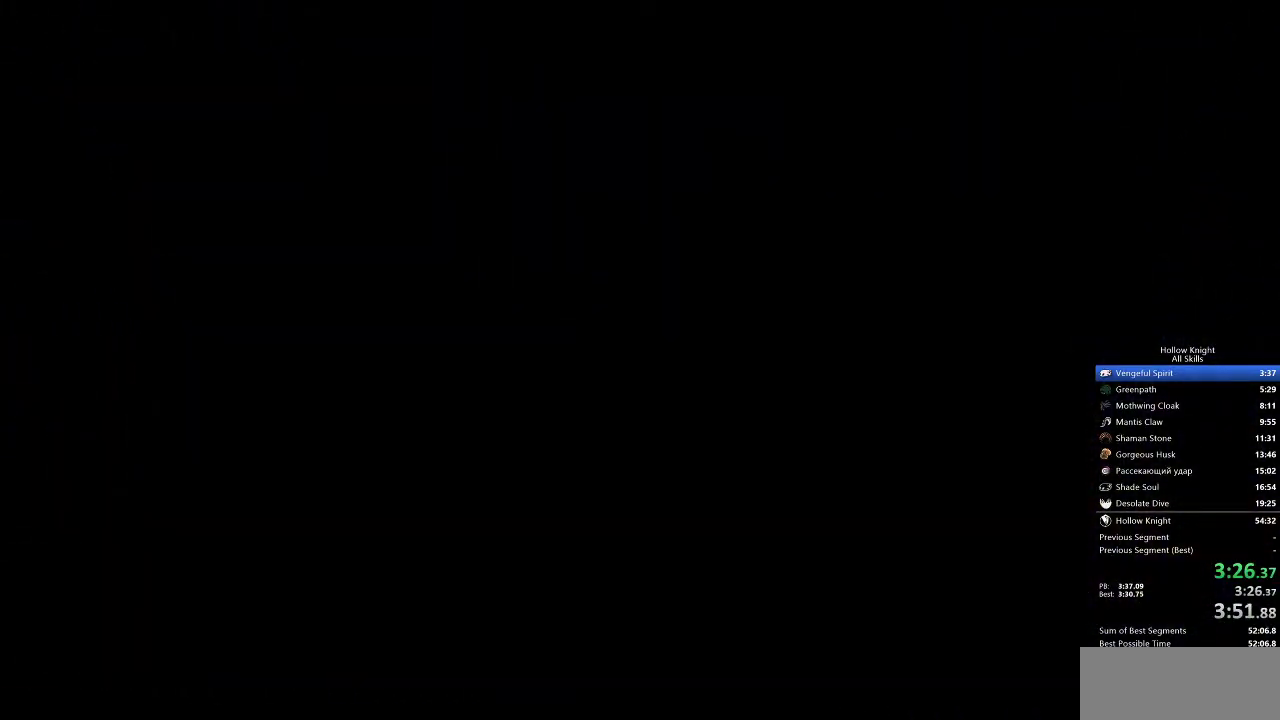
{"keys": ["right"], "events": []}